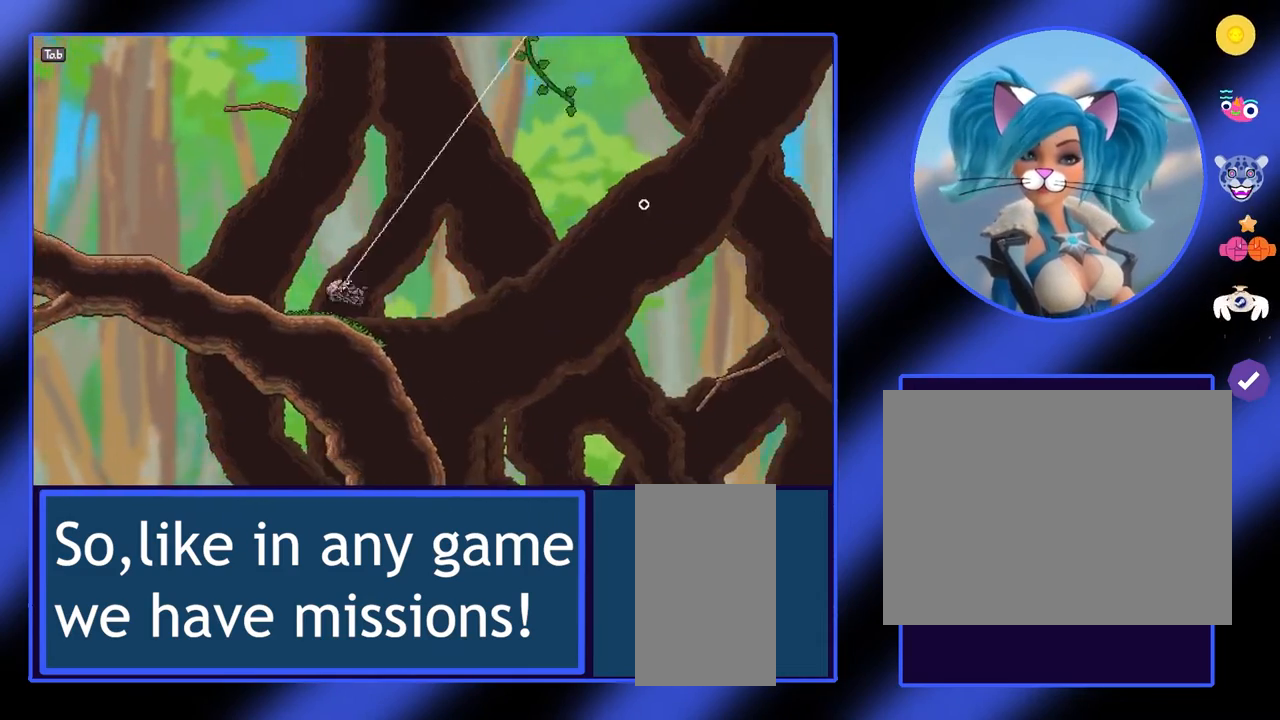
Gameplay with keyboard and mouse; each line is a JSON object with the keys and mouse buttons held at the frame after it. "events" lists presses ("down") and releases ("up") of "a", "ctrl", "d", "e", "f", "q", "r", "s", "shift", "space", "tab", "w", "mouse_left", "mouse_wheel", "mouse_right", "mouse_mb4" and "mouse_mb5" between this image and that frame as [ms after this image, input, new state], when the widget could be followed in between. "mouse_left", "mouse_wheel", "mouse_right", "mouse_mb4", "mouse_mb5" = the "left", "wheel", "right", "mb4", "mb5" buttons of the "mouse" list. No other keys are recorded. "wheel" means that the mouse wheel is clicked or scrolled. Not read: mouse_move.
{"keys": [], "mouse": ["left"], "events": []}
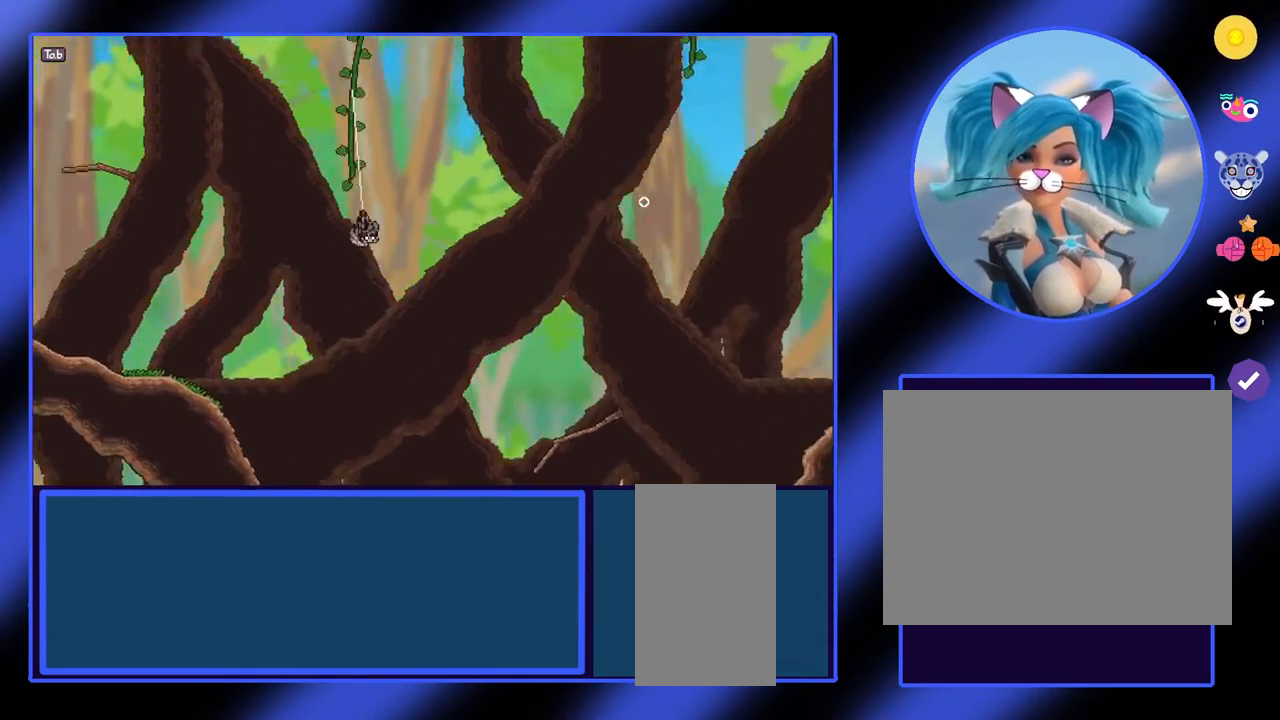
{"keys": ["d"], "mouse": [], "events": [[167, "mouse_left", "up"], [267, "d", "down"]]}
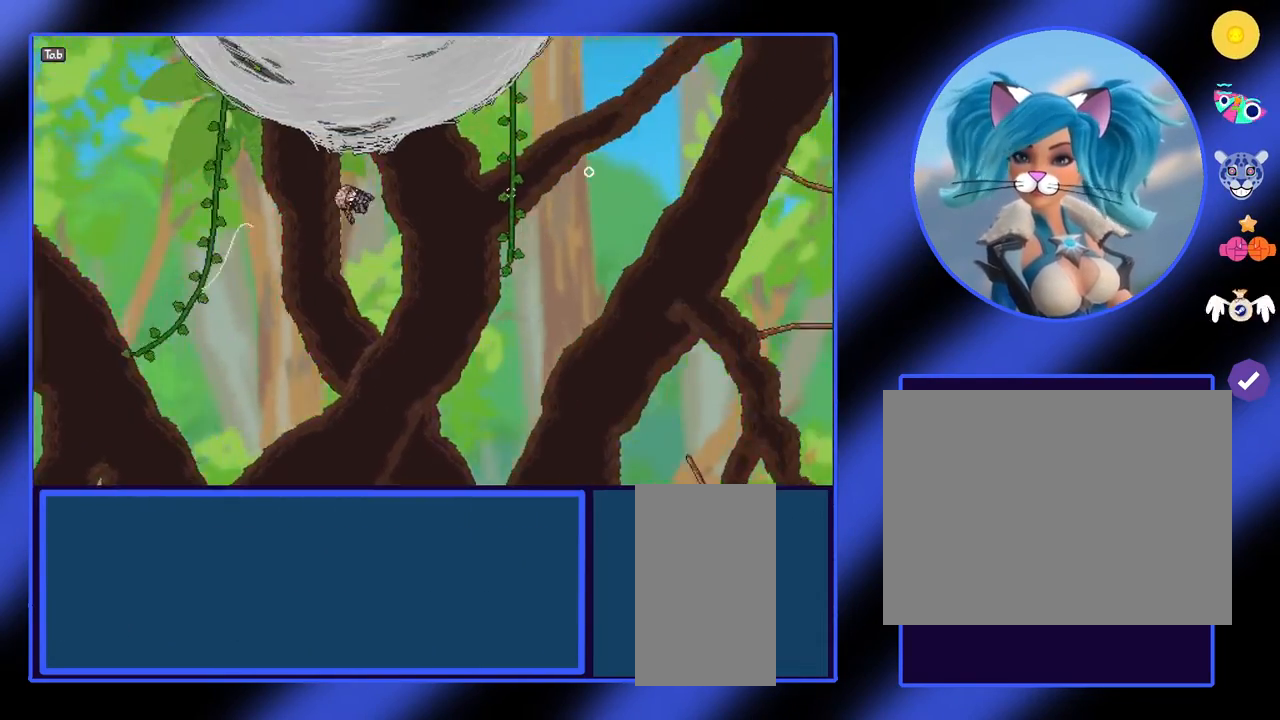
{"keys": ["d"], "mouse": [], "events": [[300, "d", "up"], [500, "d", "down"]]}
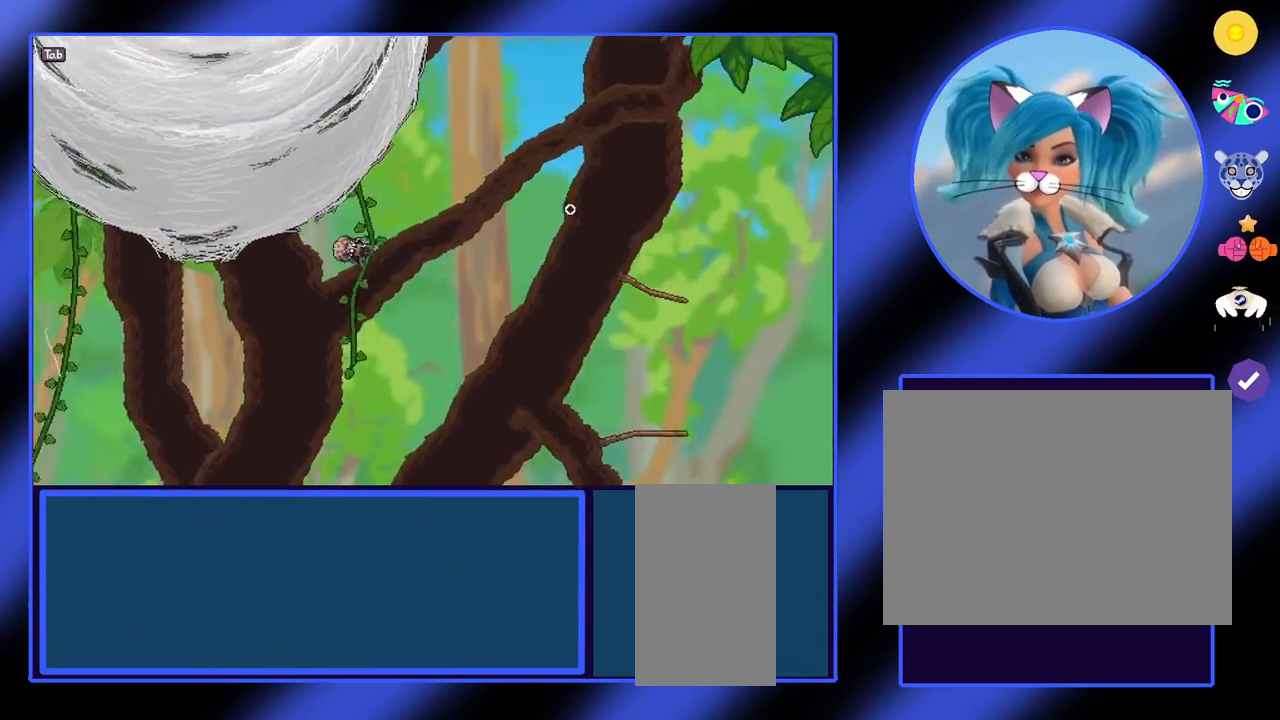
{"keys": ["d"], "mouse": [], "events": []}
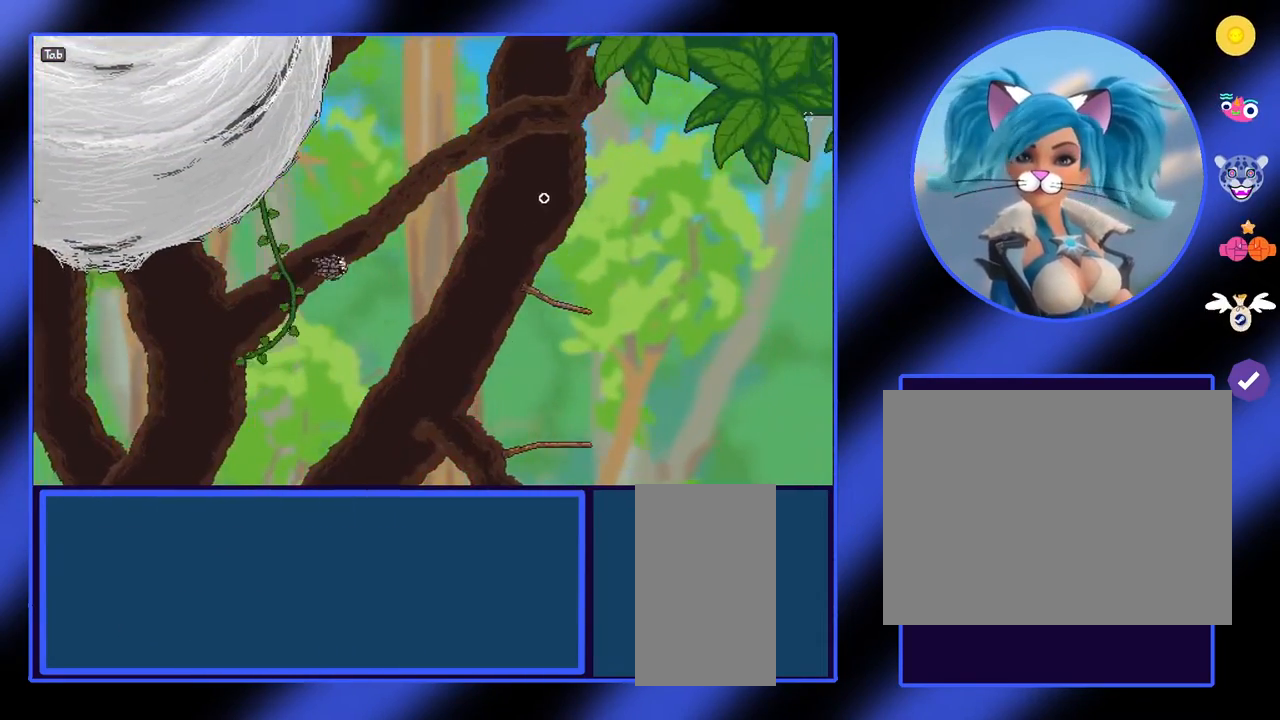
{"keys": [], "mouse": [], "events": [[467, "d", "up"]]}
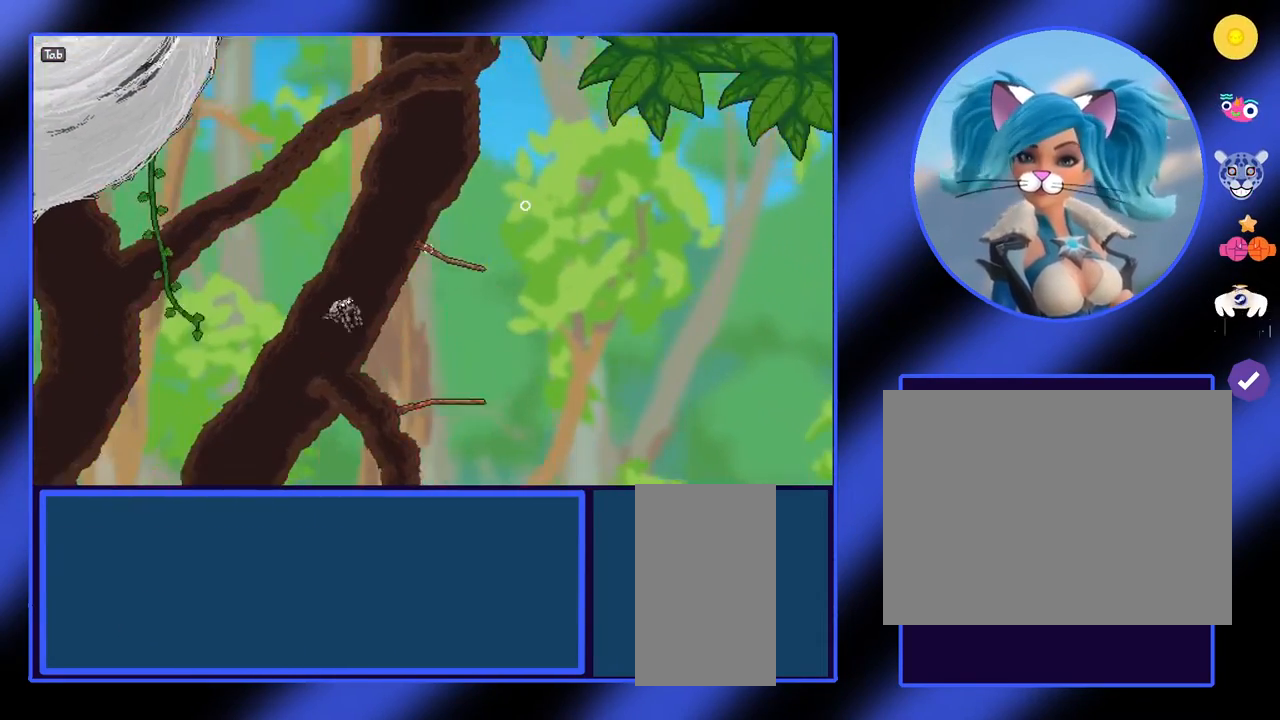
{"keys": ["d"], "mouse": ["left"], "events": [[67, "mouse_left", "down"], [400, "d", "down"]]}
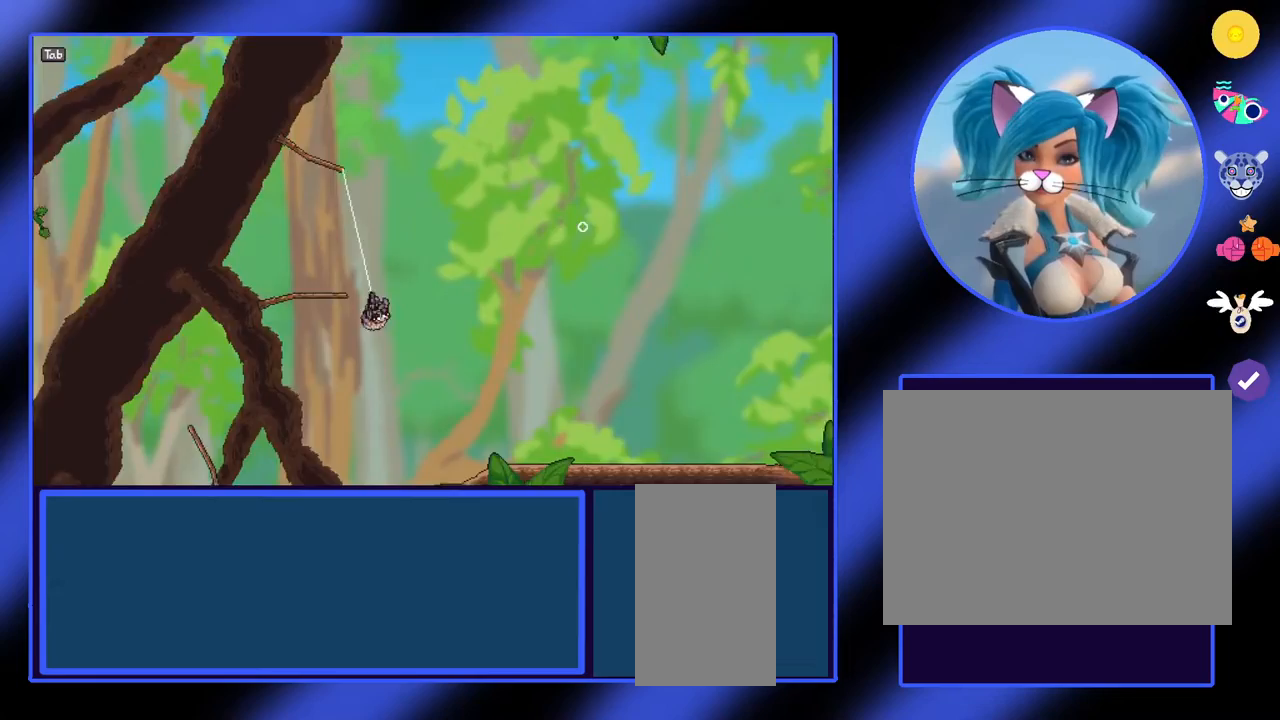
{"keys": [], "mouse": [], "events": [[200, "mouse_left", "up"], [367, "d", "up"]]}
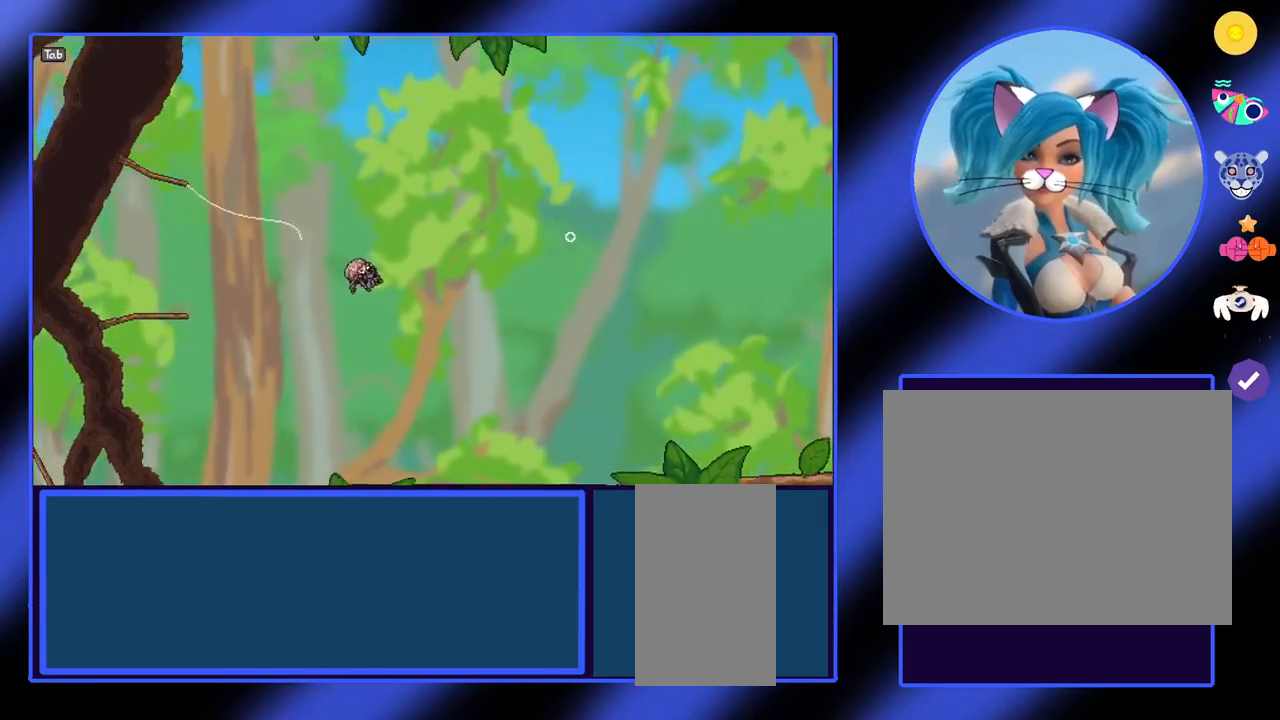
{"keys": ["a"], "mouse": [], "events": [[33, "a", "down"]]}
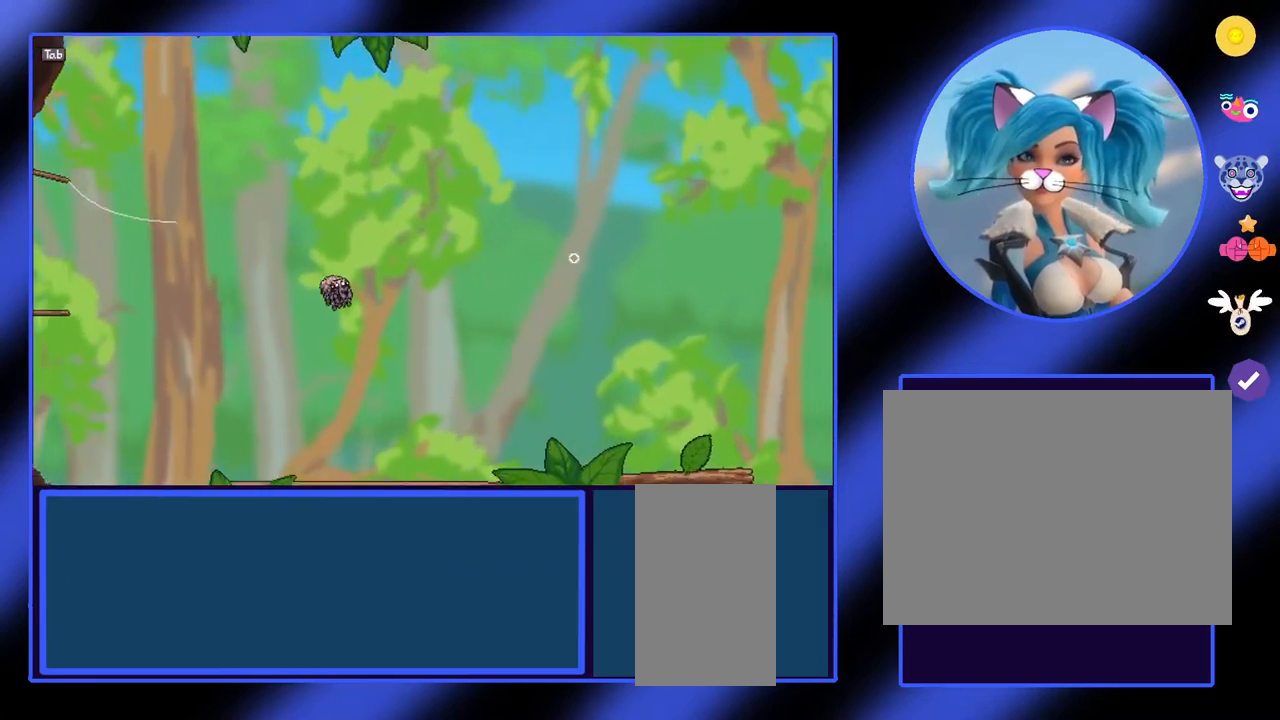
{"keys": [], "mouse": [], "events": [[167, "a", "up"]]}
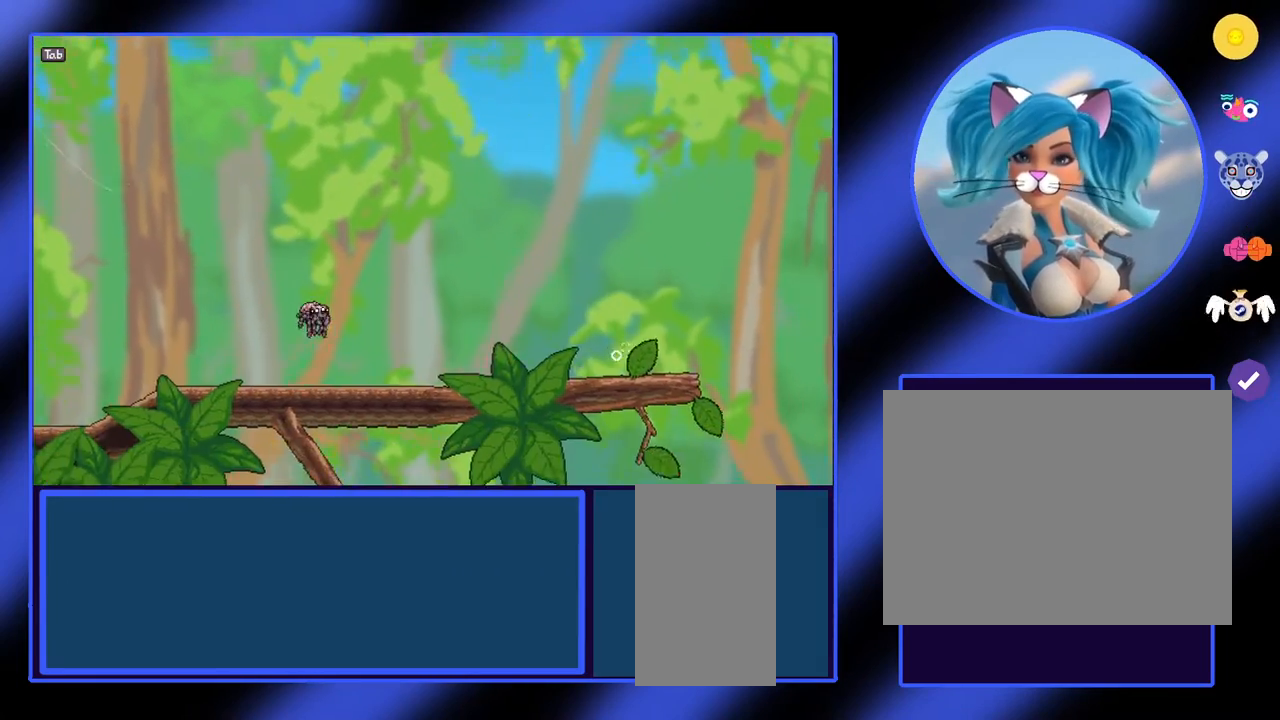
{"keys": ["d"], "mouse": [], "events": [[467, "d", "down"]]}
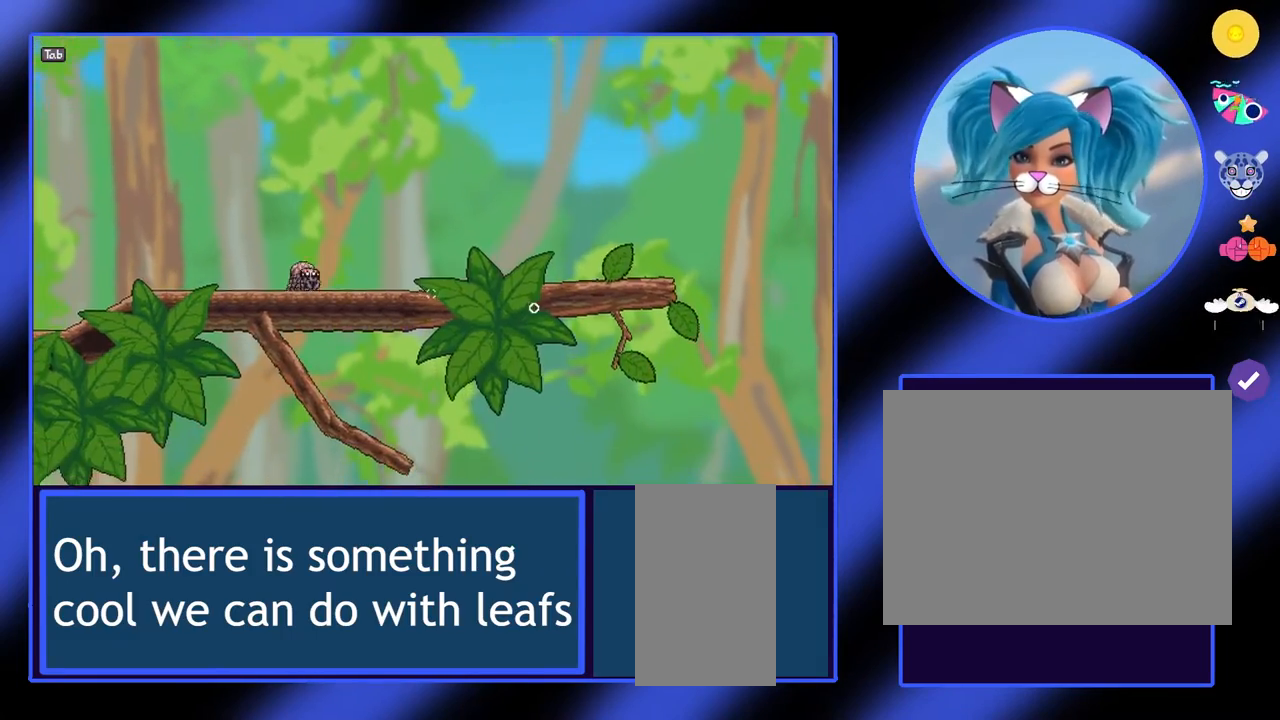
{"keys": ["d"], "mouse": [], "events": []}
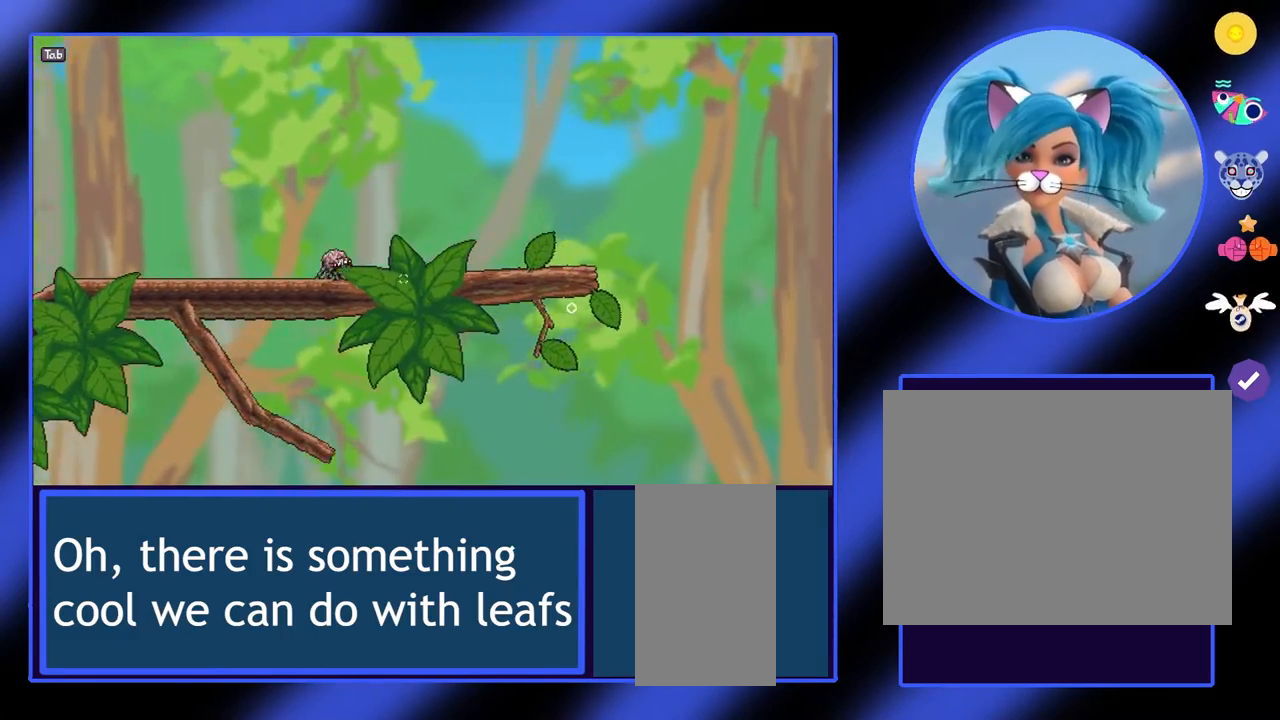
{"keys": ["d"], "mouse": [], "events": []}
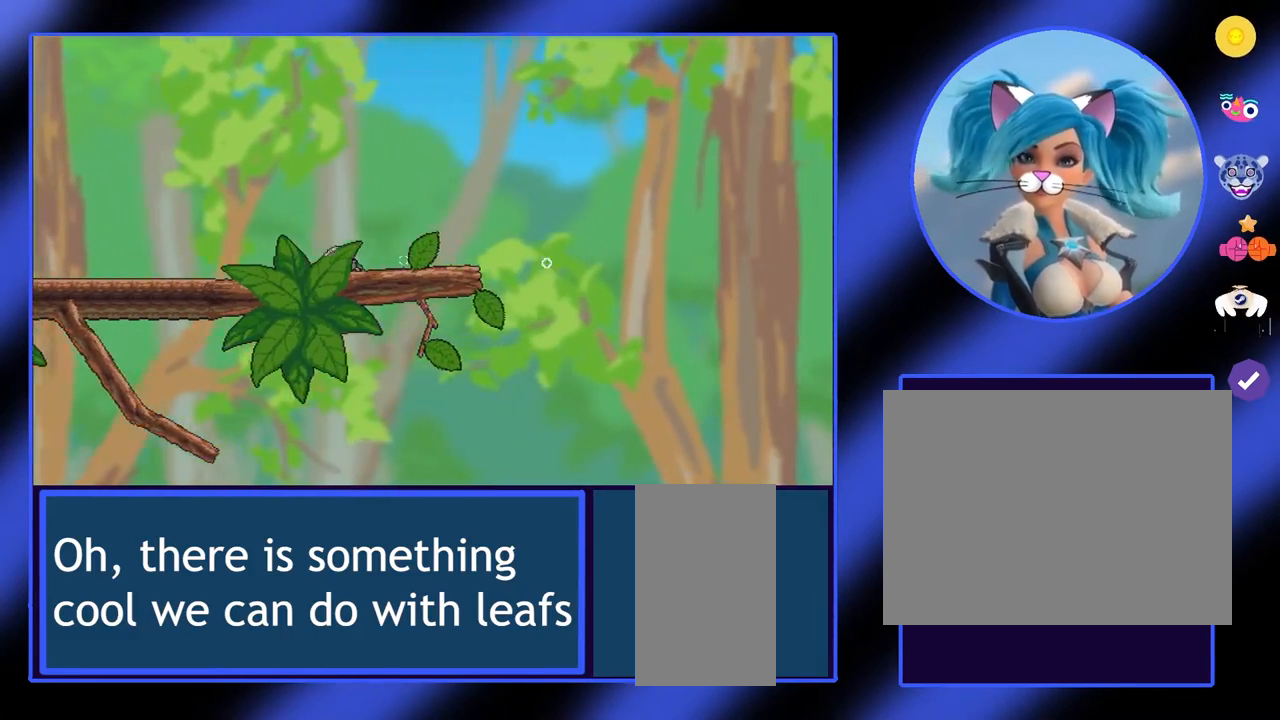
{"keys": [], "mouse": [], "events": [[300, "d", "up"]]}
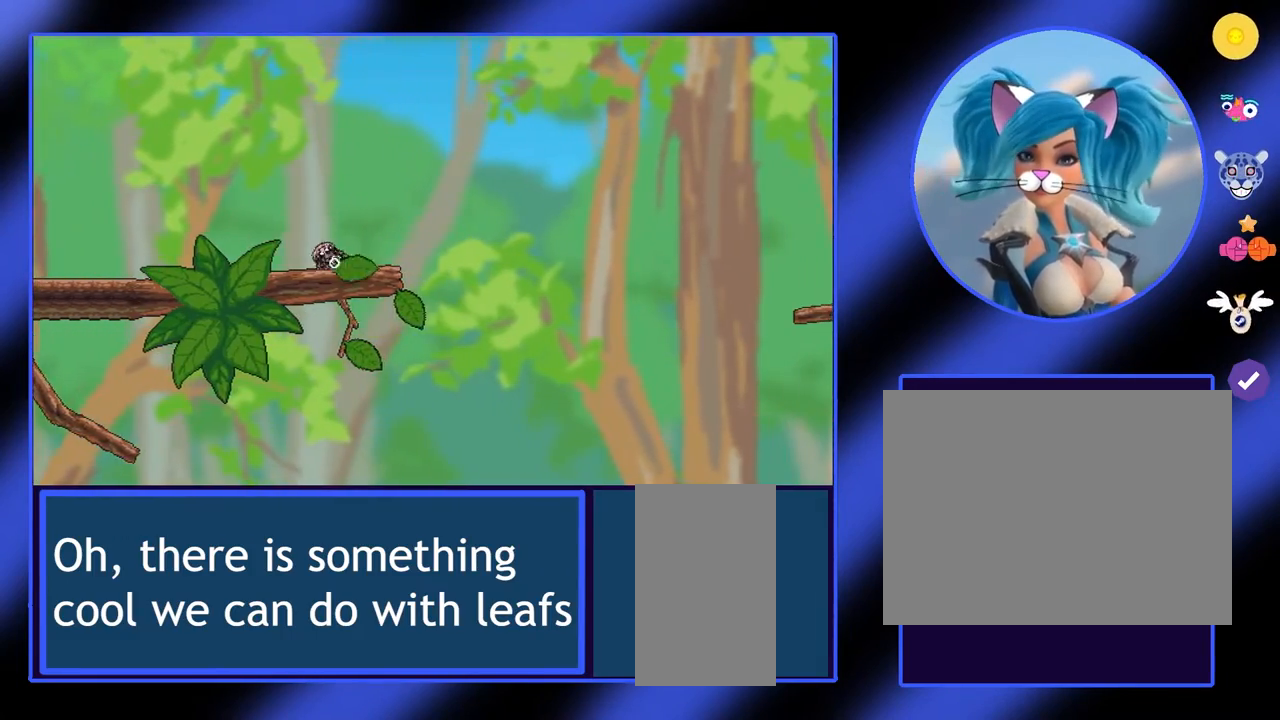
{"keys": [], "mouse": [], "events": []}
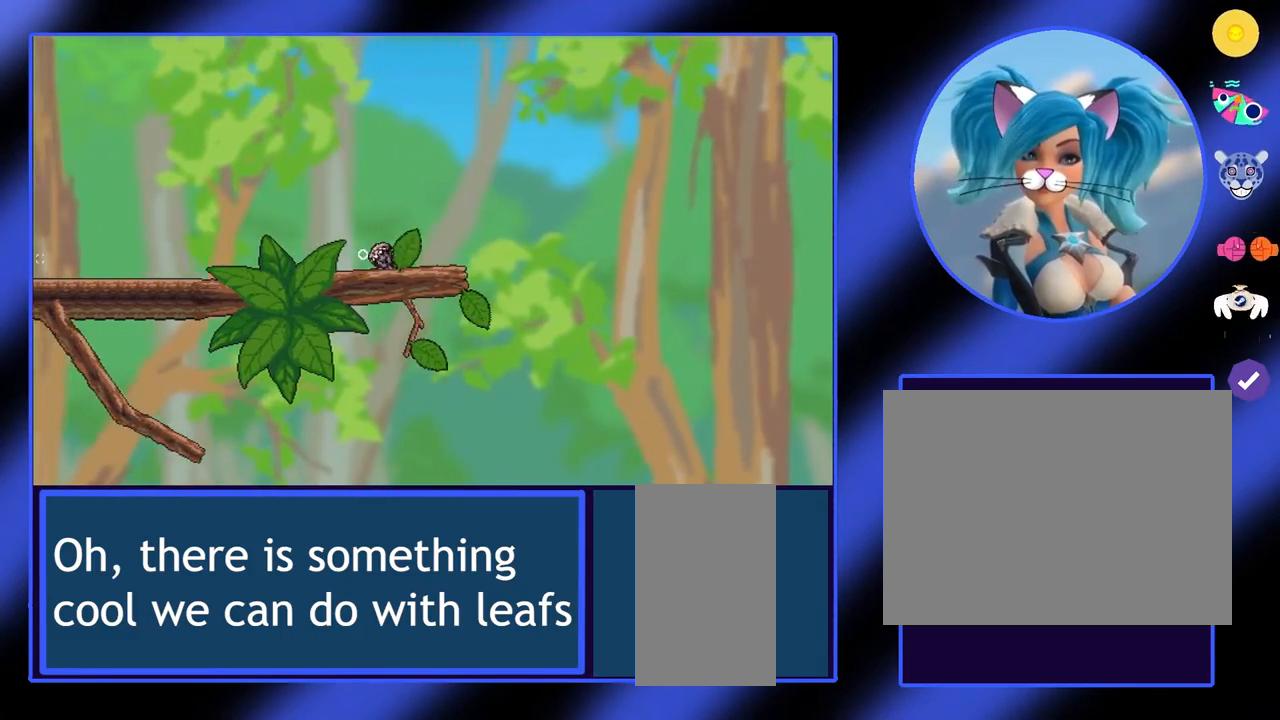
{"keys": [], "mouse": [], "events": []}
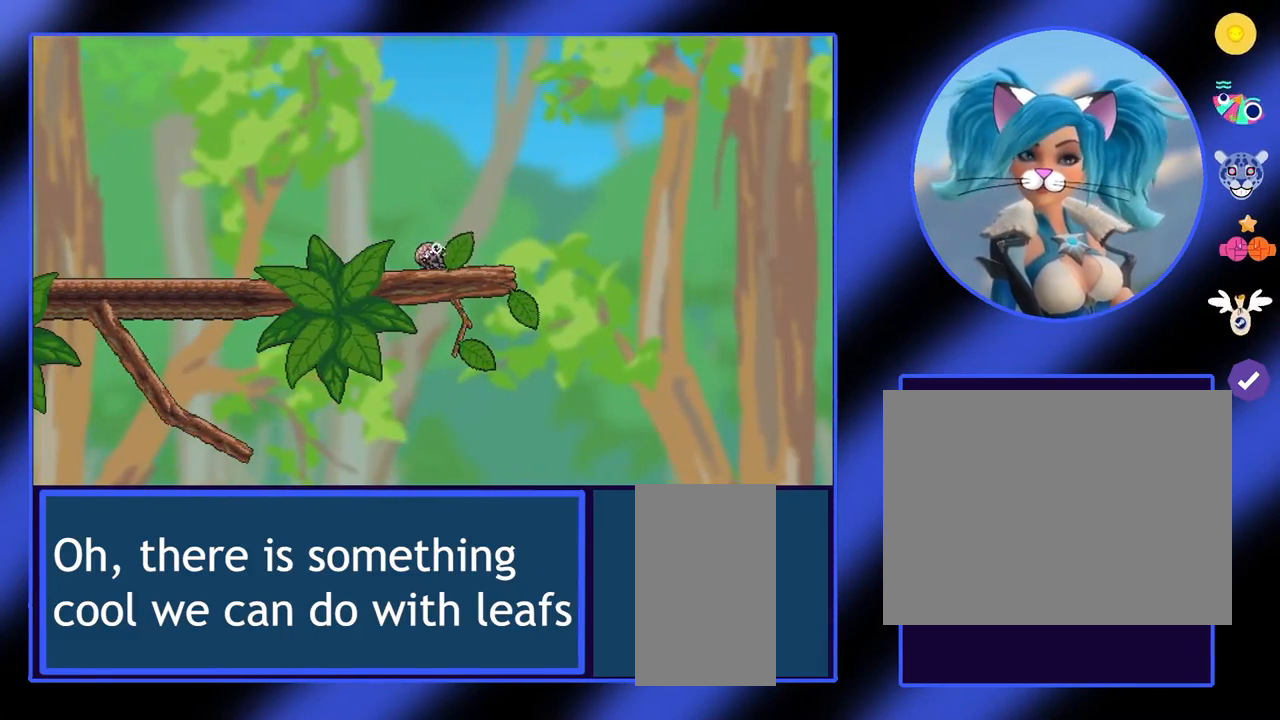
{"keys": ["d"], "mouse": ["left"], "events": [[333, "d", "down"], [333, "mouse_left", "down"]]}
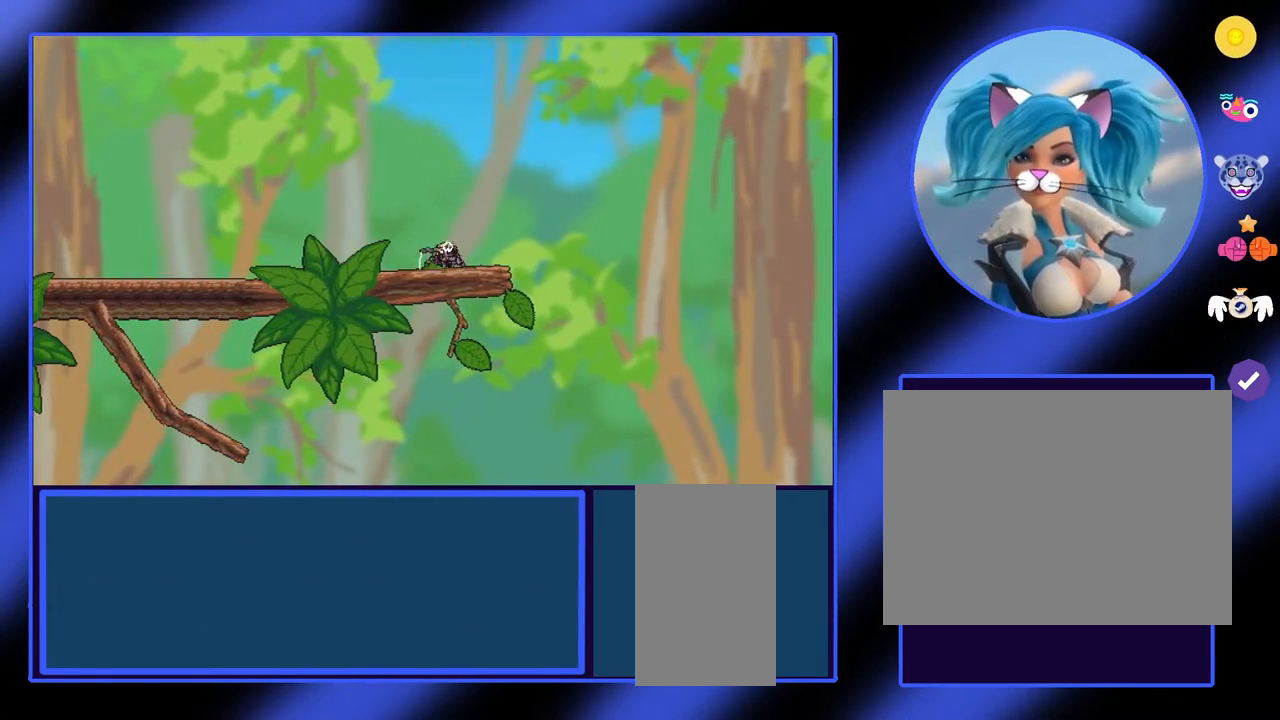
{"keys": ["d"], "mouse": ["left"], "events": []}
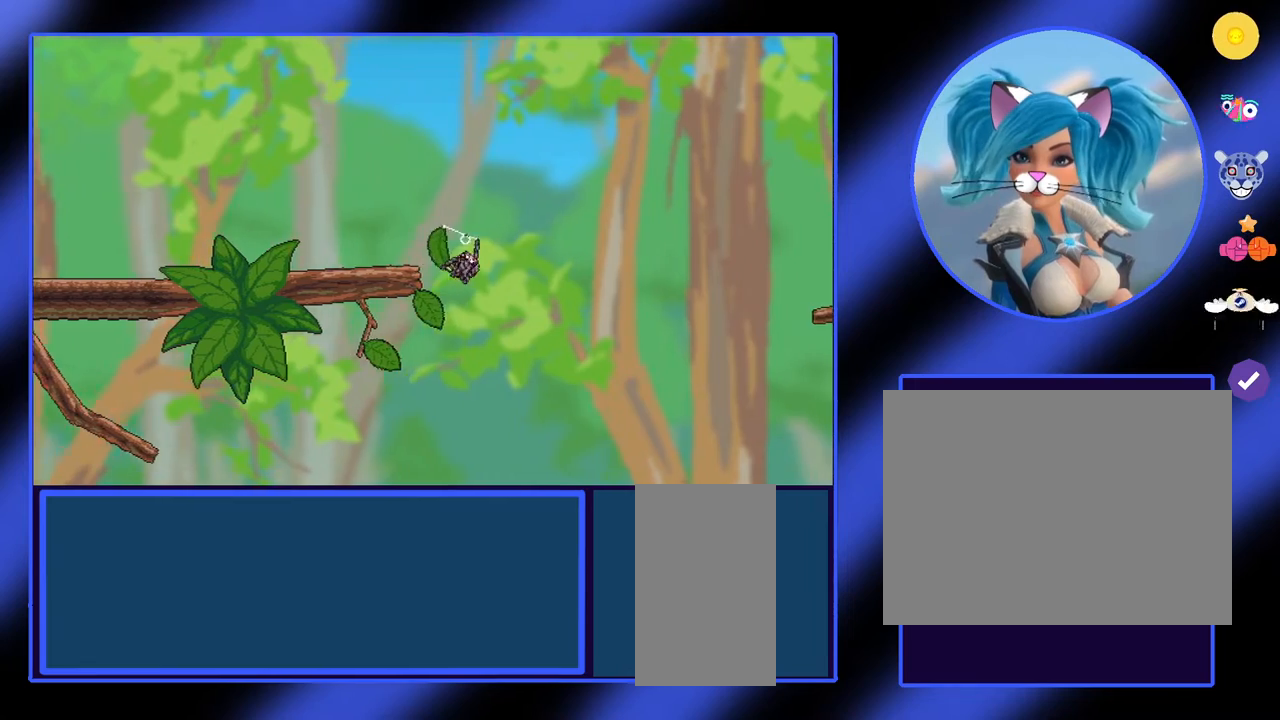
{"keys": [], "mouse": ["left"], "events": [[100, "d", "up"], [267, "a", "down"], [400, "a", "up"]]}
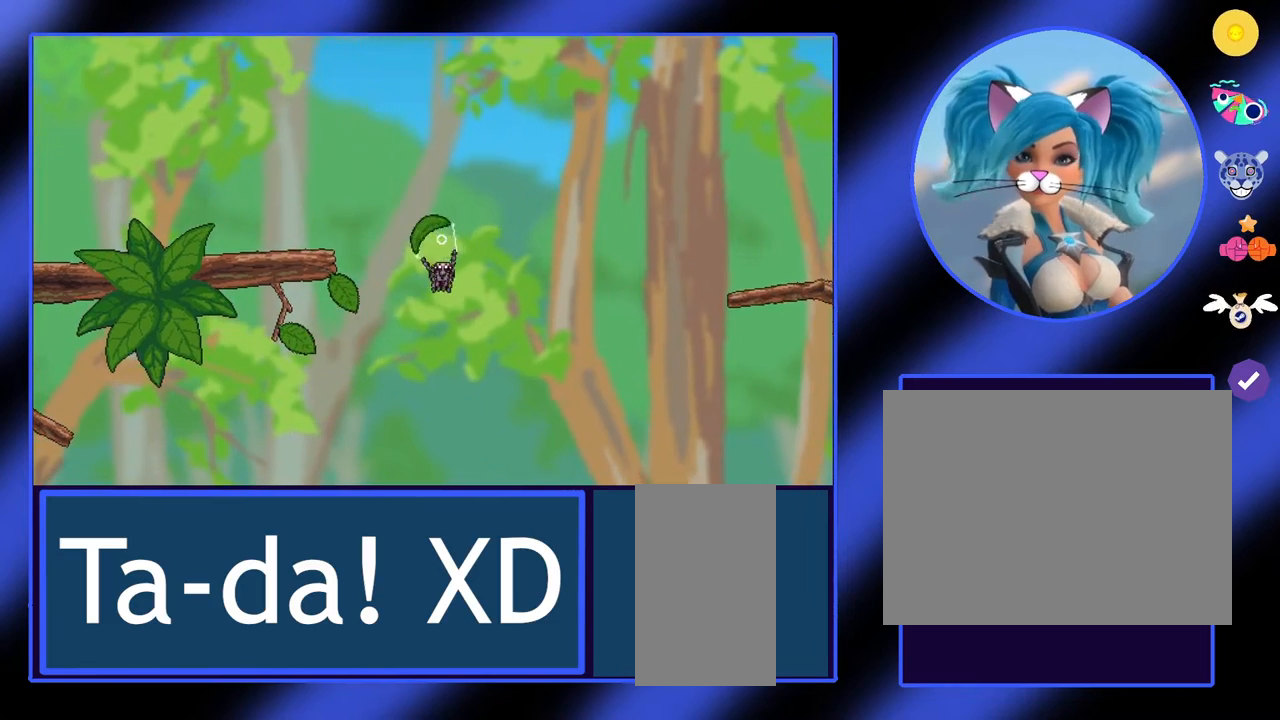
{"keys": [], "mouse": ["left"], "events": []}
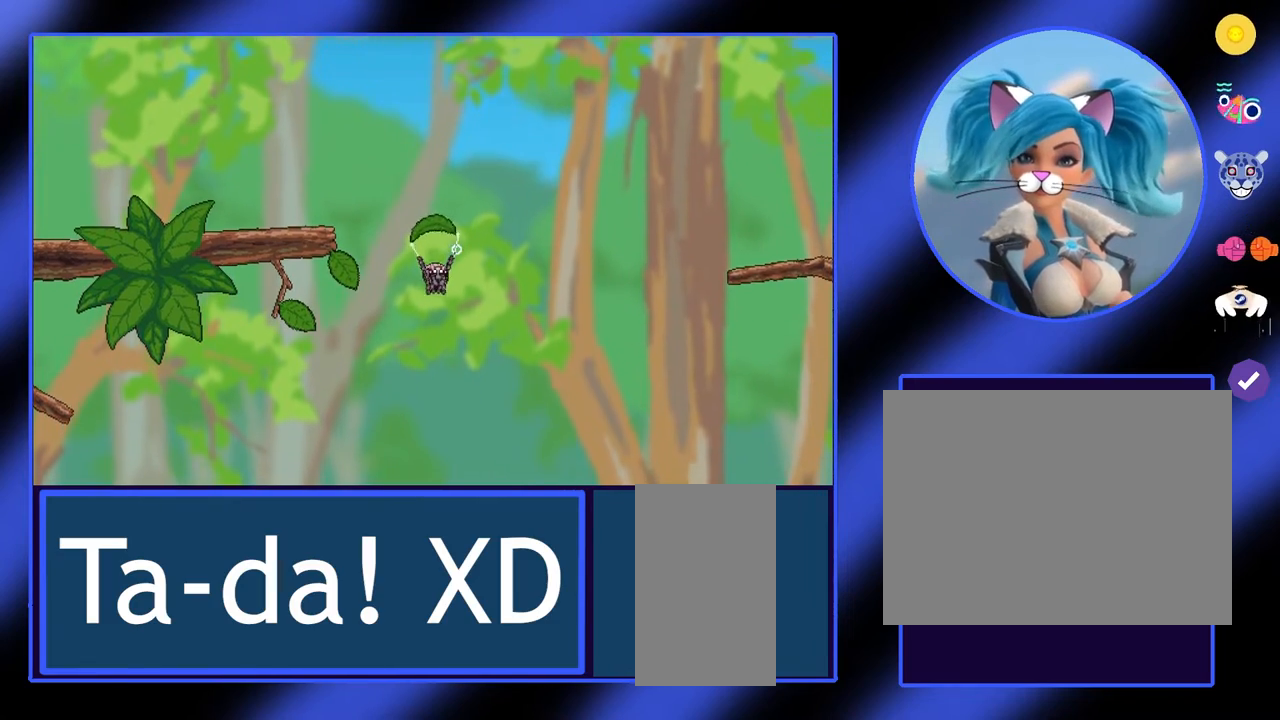
{"keys": [], "mouse": ["left"], "events": []}
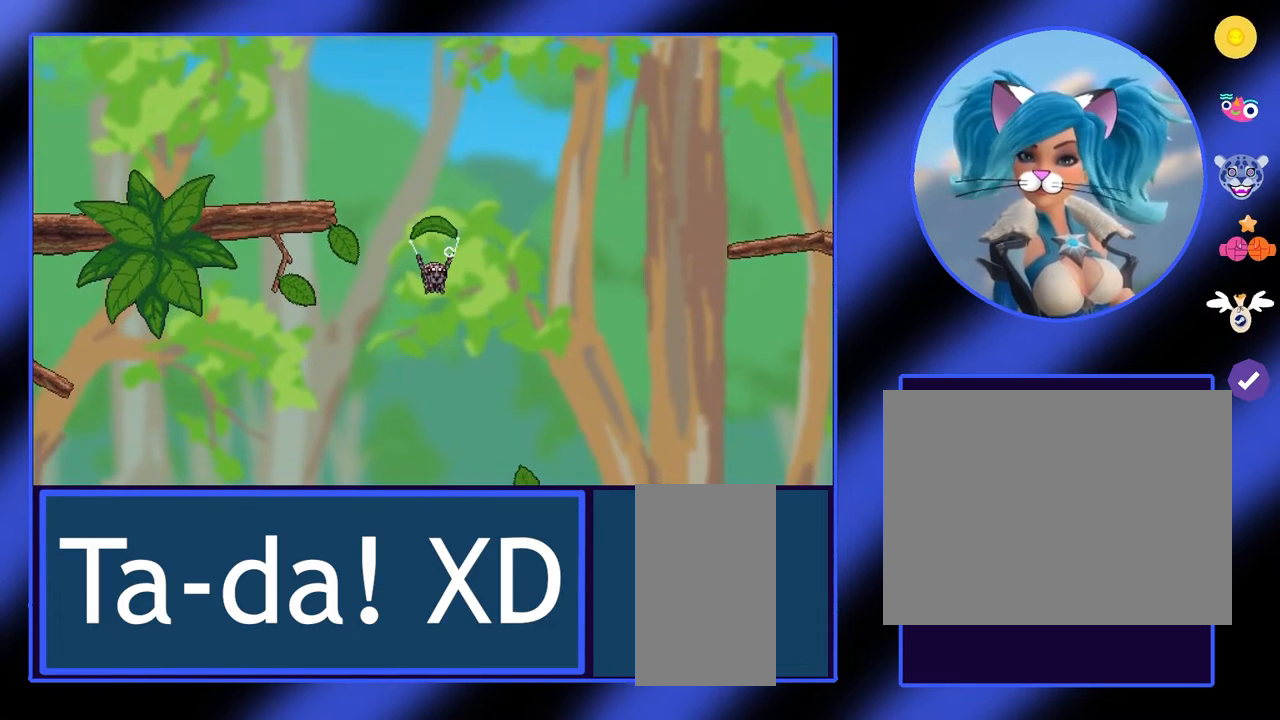
{"keys": [], "mouse": ["left"], "events": []}
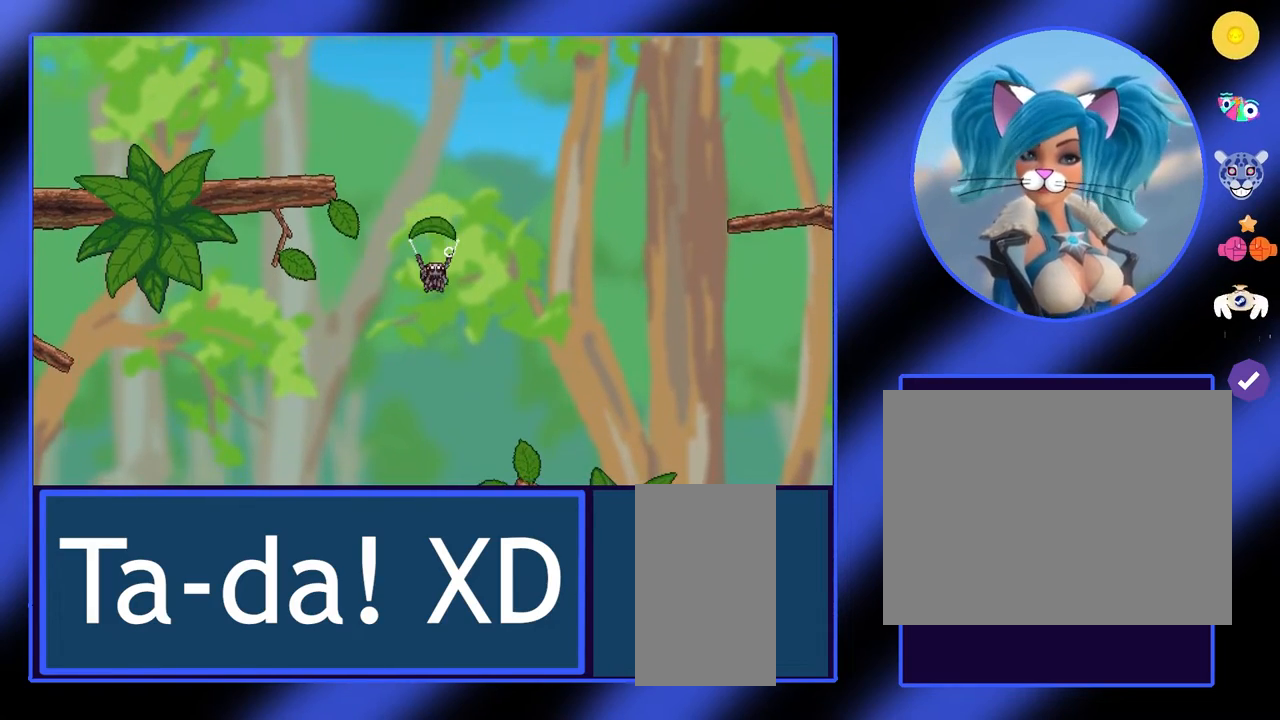
{"keys": [], "mouse": ["left"], "events": []}
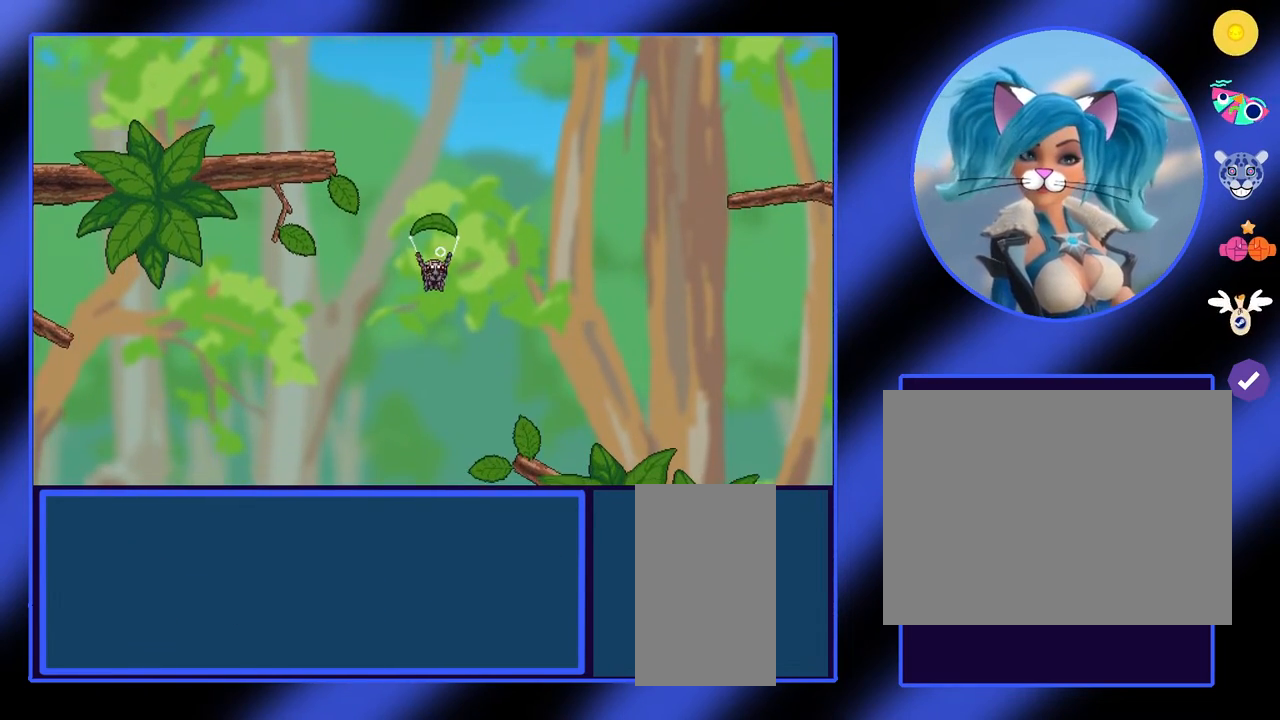
{"keys": [], "mouse": ["left"], "events": []}
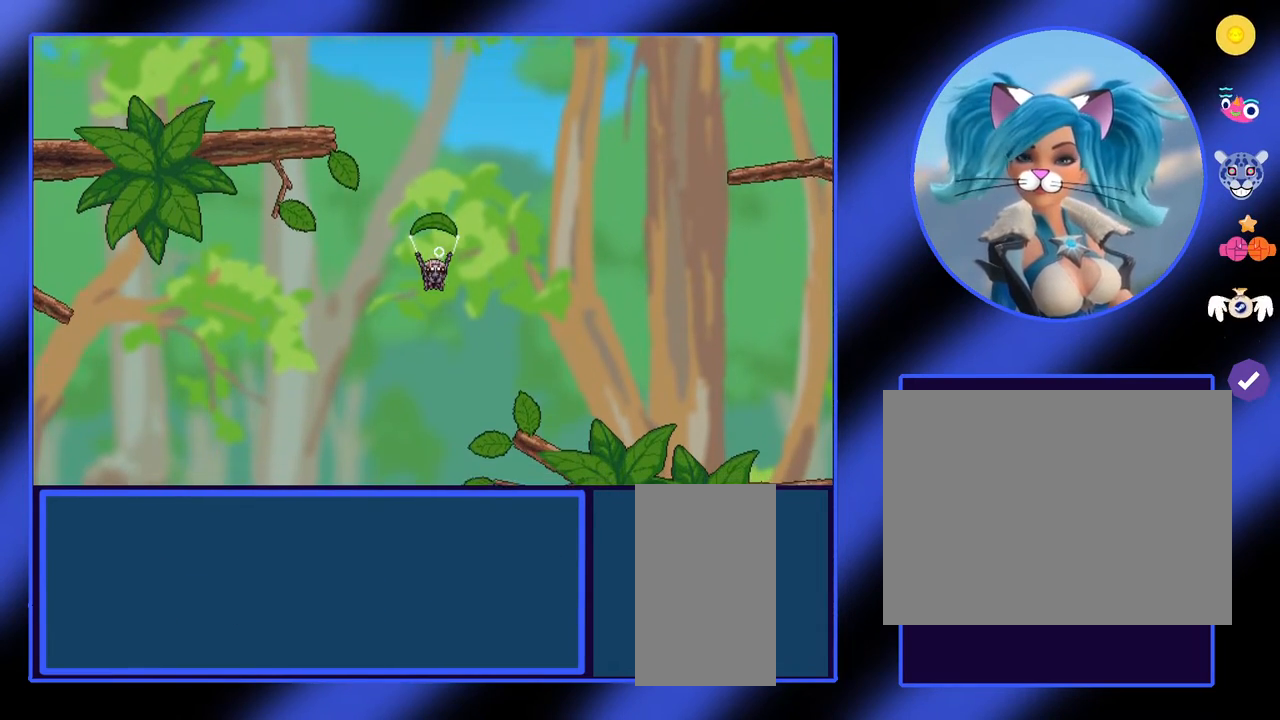
{"keys": [], "mouse": ["left"], "events": []}
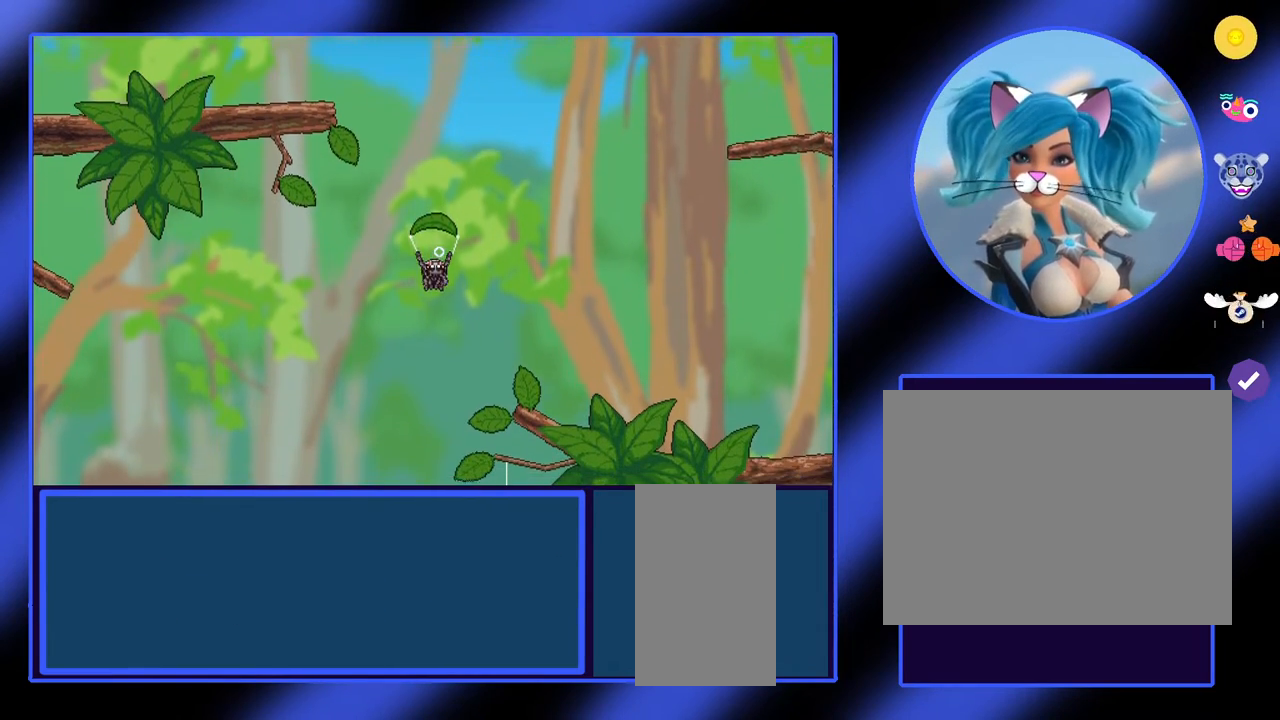
{"keys": ["d"], "mouse": ["left"], "events": [[367, "d", "down"]]}
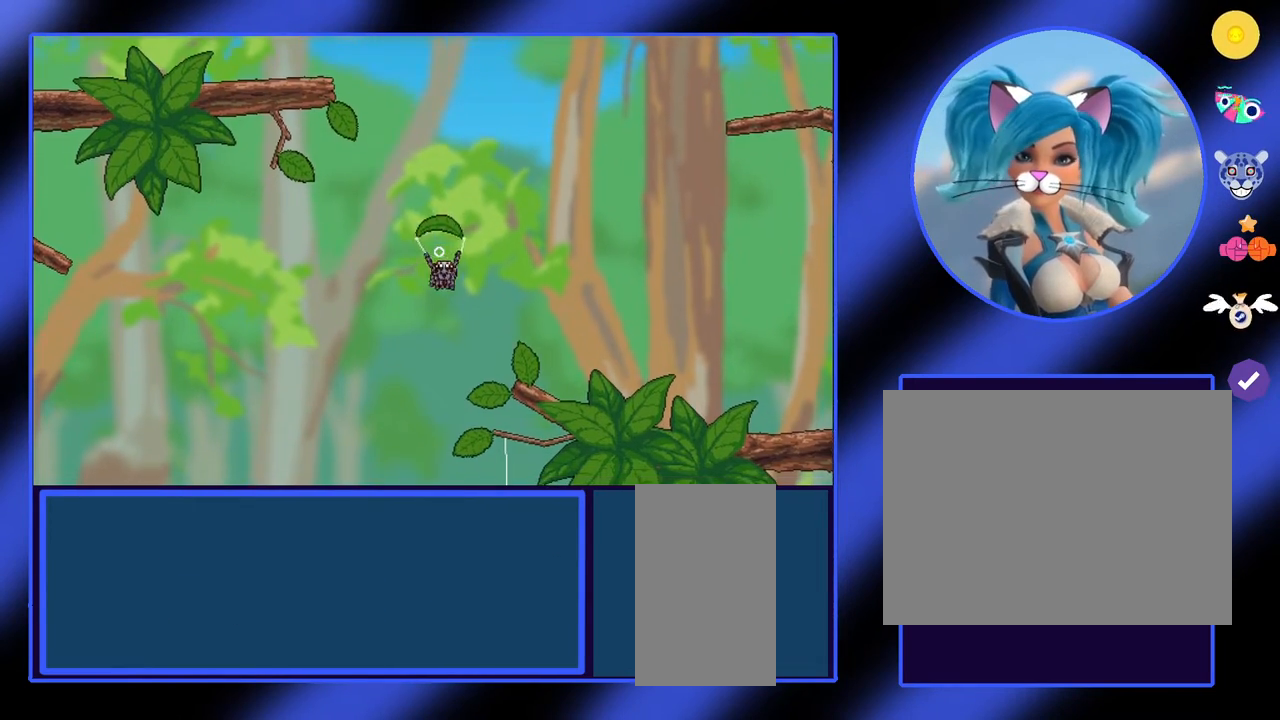
{"keys": ["a"], "mouse": ["left"], "events": [[100, "d", "up"], [367, "a", "down"]]}
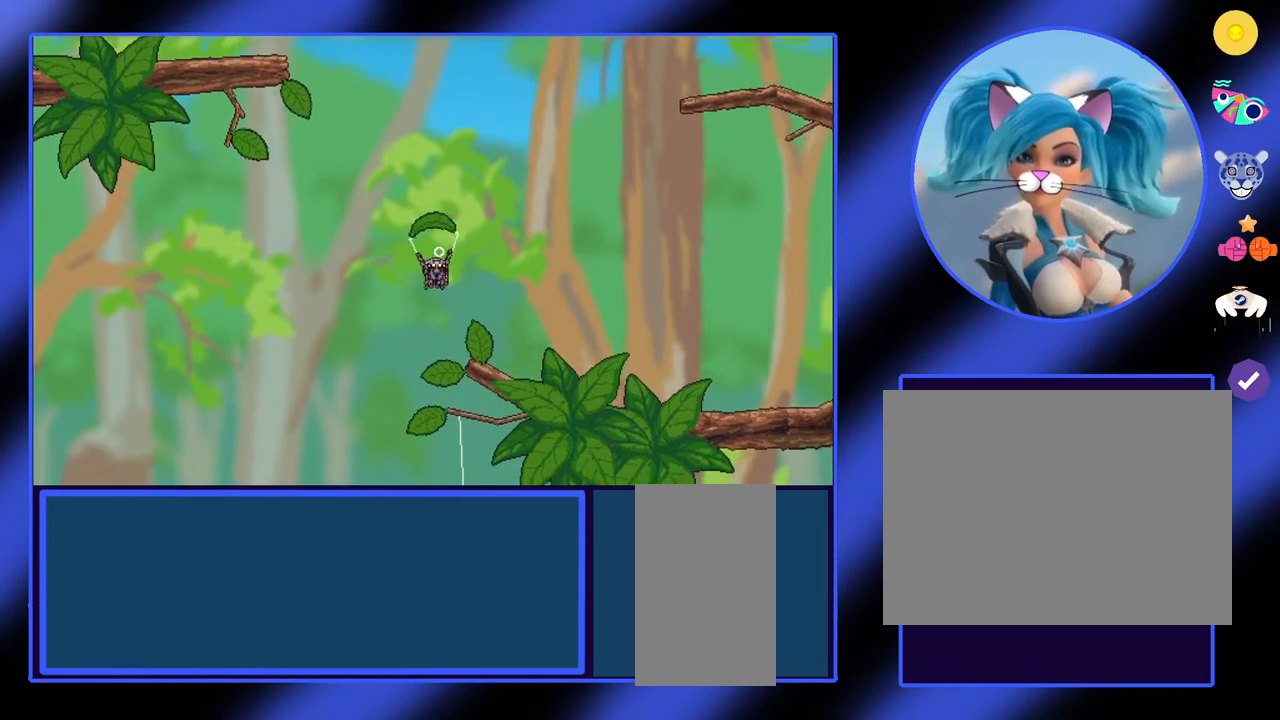
{"keys": [], "mouse": ["left"], "events": [[133, "a", "up"]]}
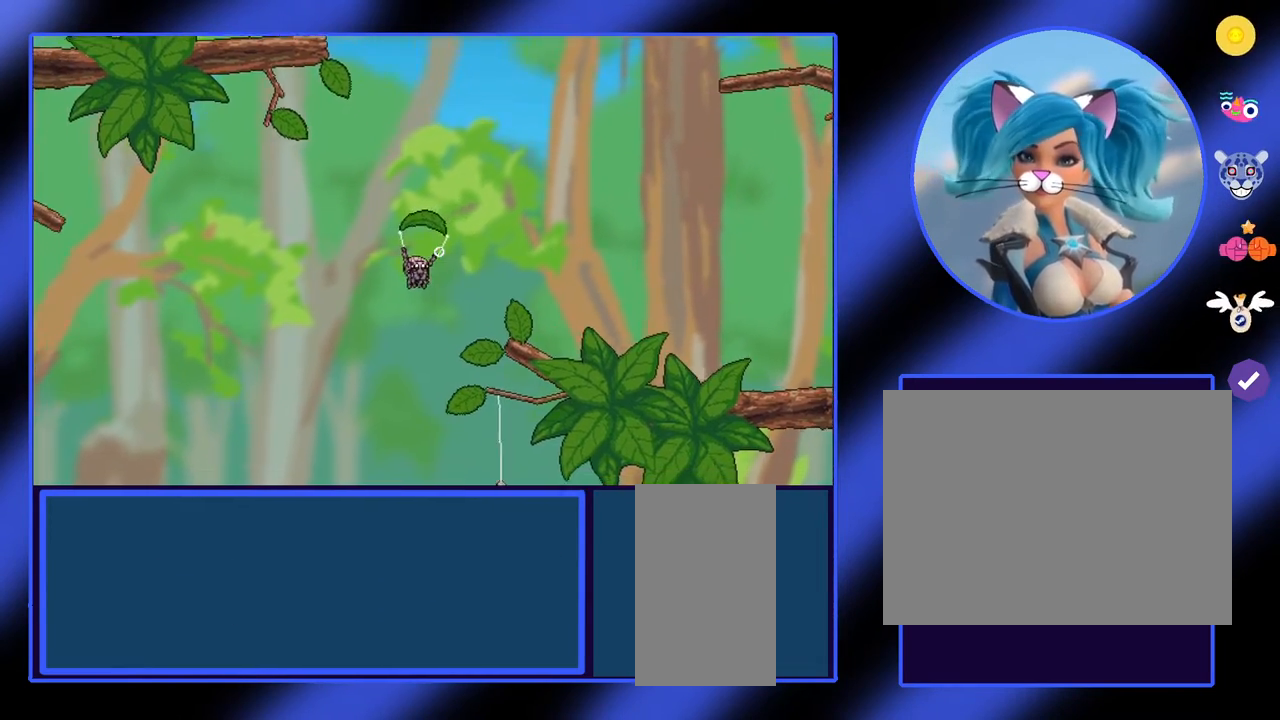
{"keys": [], "mouse": ["left"], "events": []}
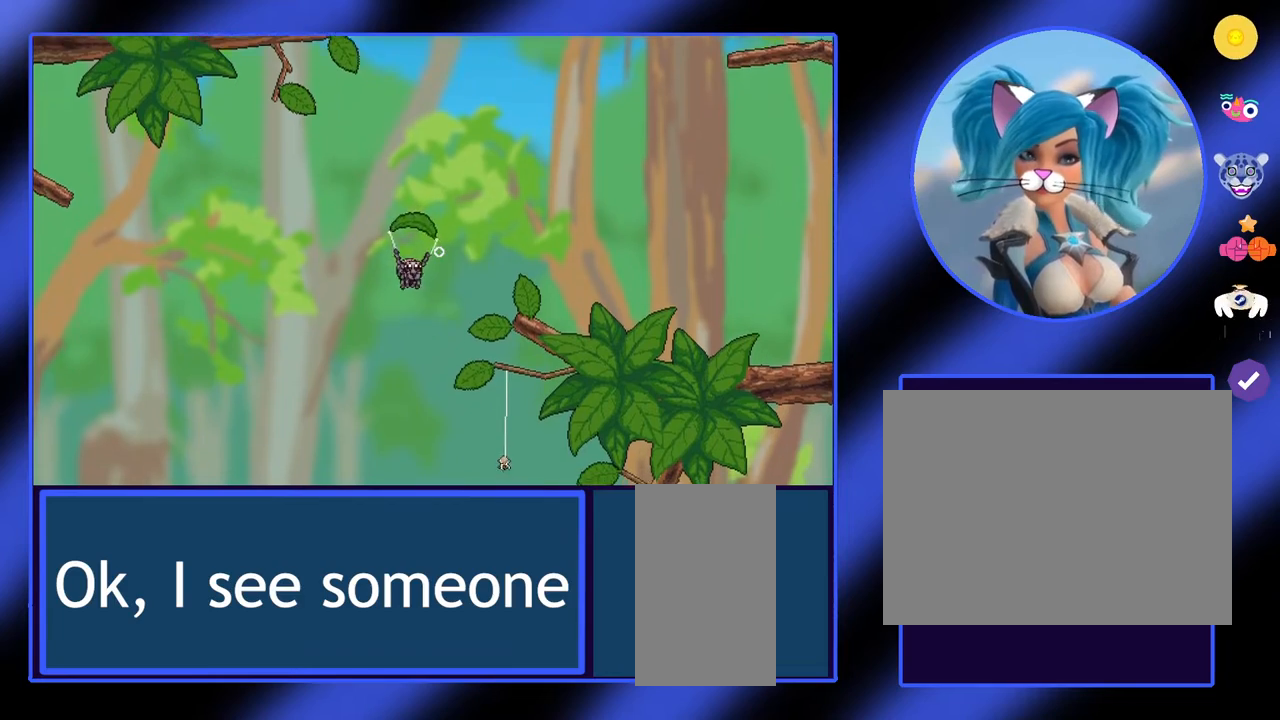
{"keys": [], "mouse": ["left"], "events": []}